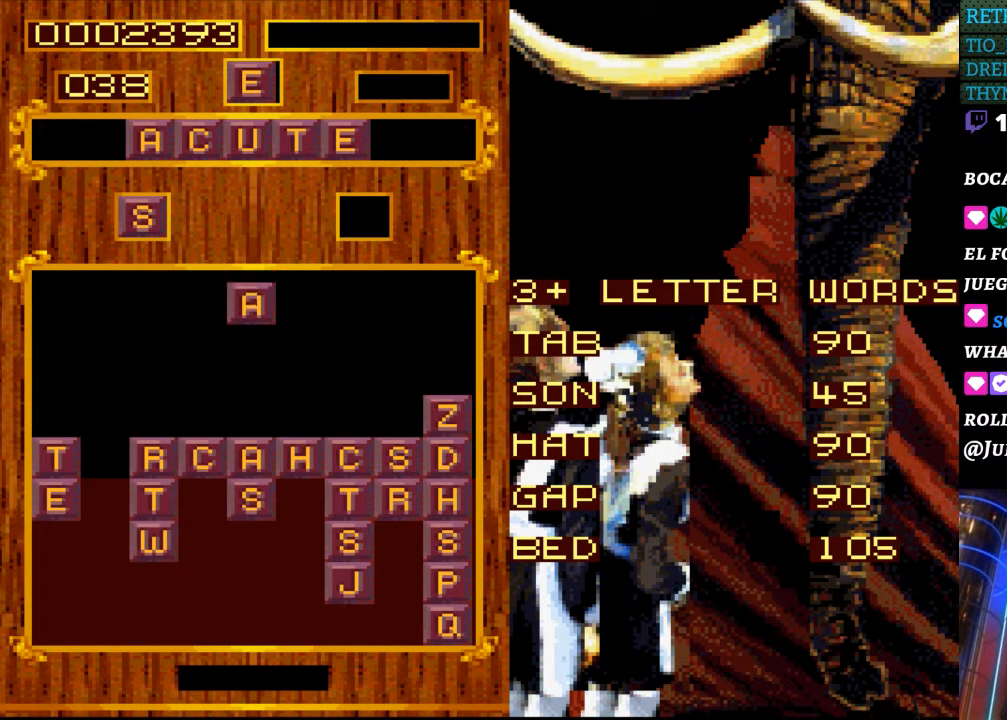
Gameplay with a controller (Nintendo layout); each line is a JSON object with the inputs held at the frame after it. "events" lists button and stick changes between this image and that frame as [ms after this image, input, new state], when the widget could be followed in between. Not read: L3 R3.
{"buttons": [], "events": []}
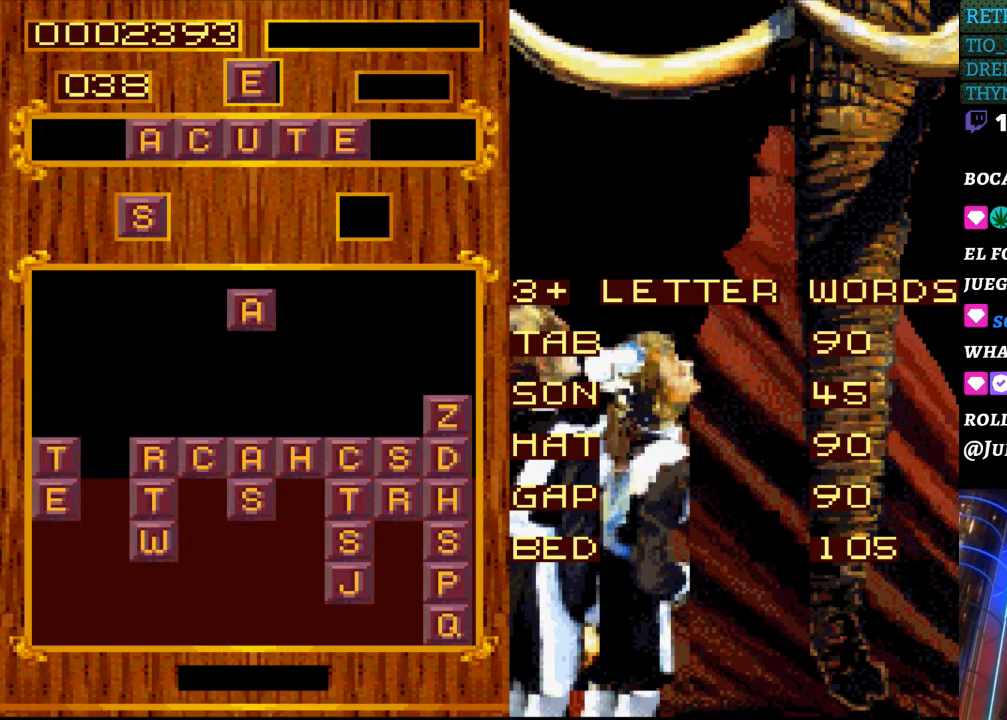
{"buttons": [], "events": []}
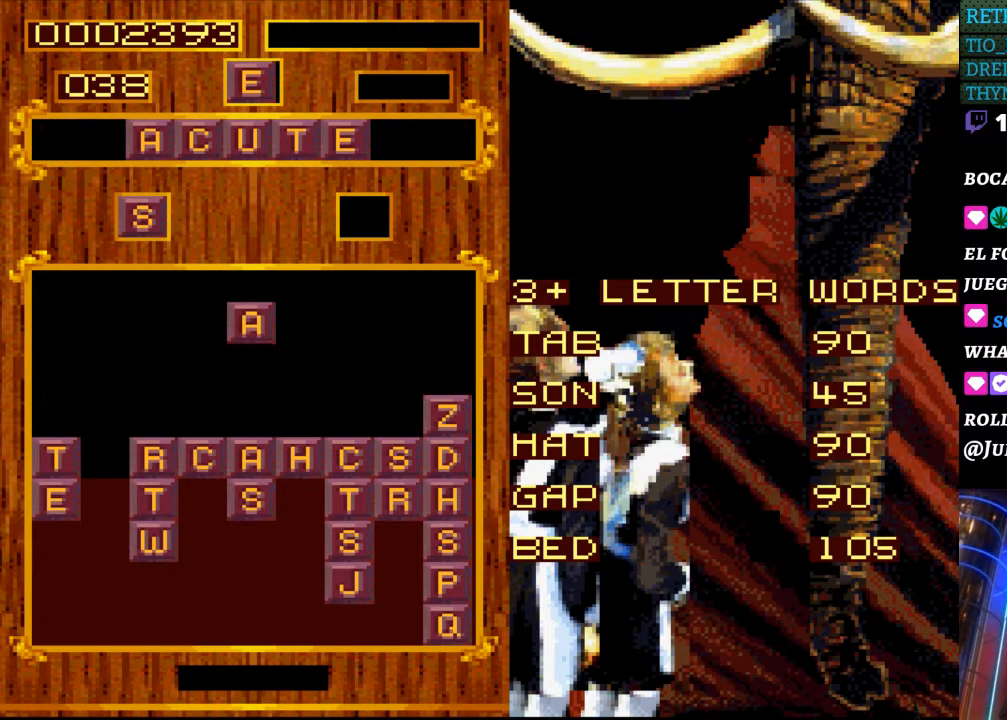
{"buttons": [], "events": []}
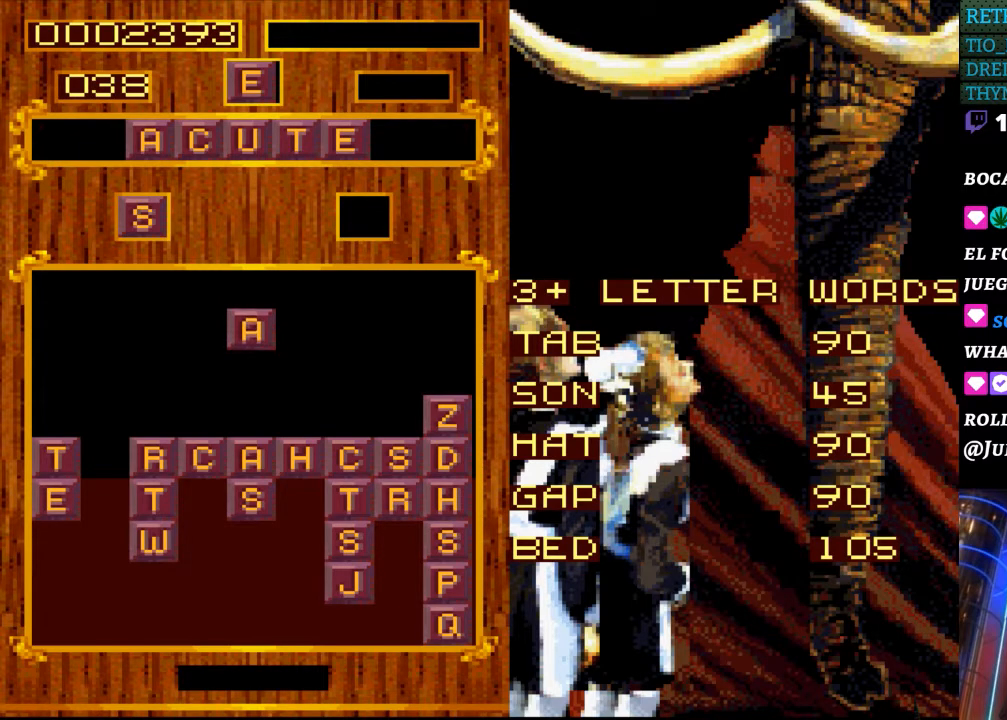
{"buttons": ["DPAD_RIGHT"], "events": [[33, "DPAD_LEFT", "down"], [217, "DPAD_LEFT", "up"], [417, "DPAD_RIGHT", "down"]]}
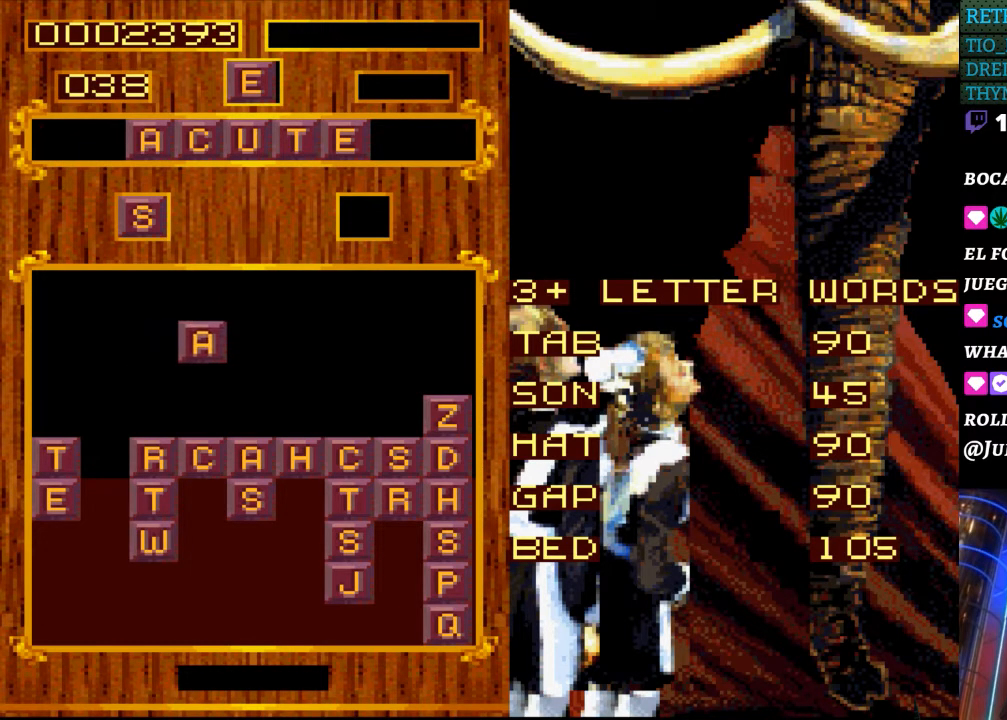
{"buttons": [], "events": [[300, "DPAD_RIGHT", "up"]]}
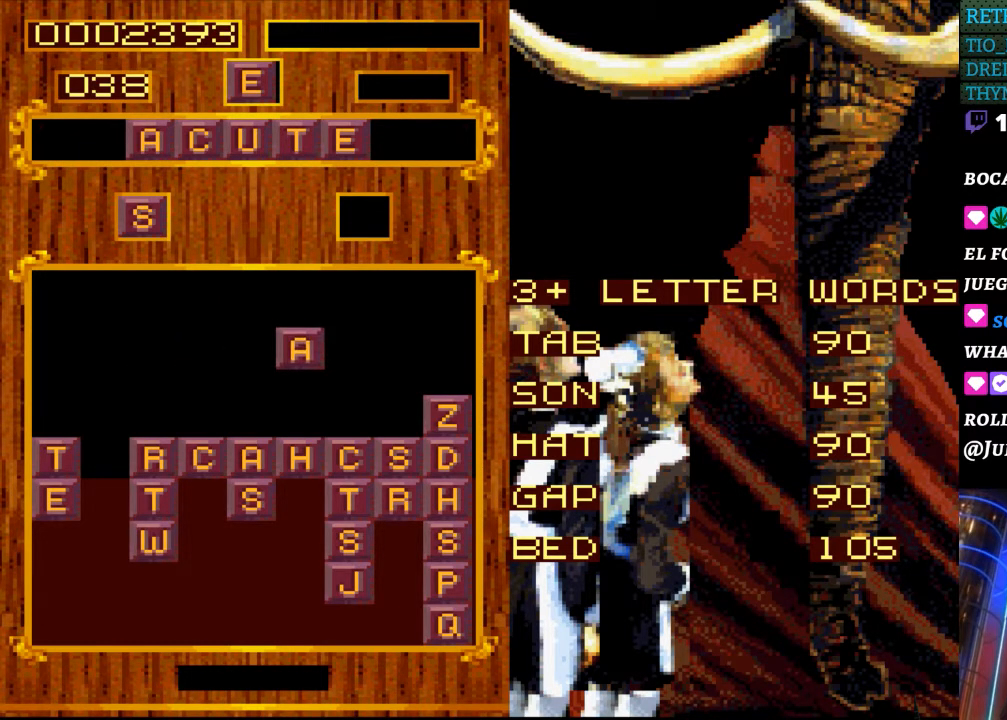
{"buttons": ["DPAD_RIGHT"], "events": [[217, "DPAD_RIGHT", "down"], [350, "DPAD_RIGHT", "up"], [467, "DPAD_RIGHT", "down"]]}
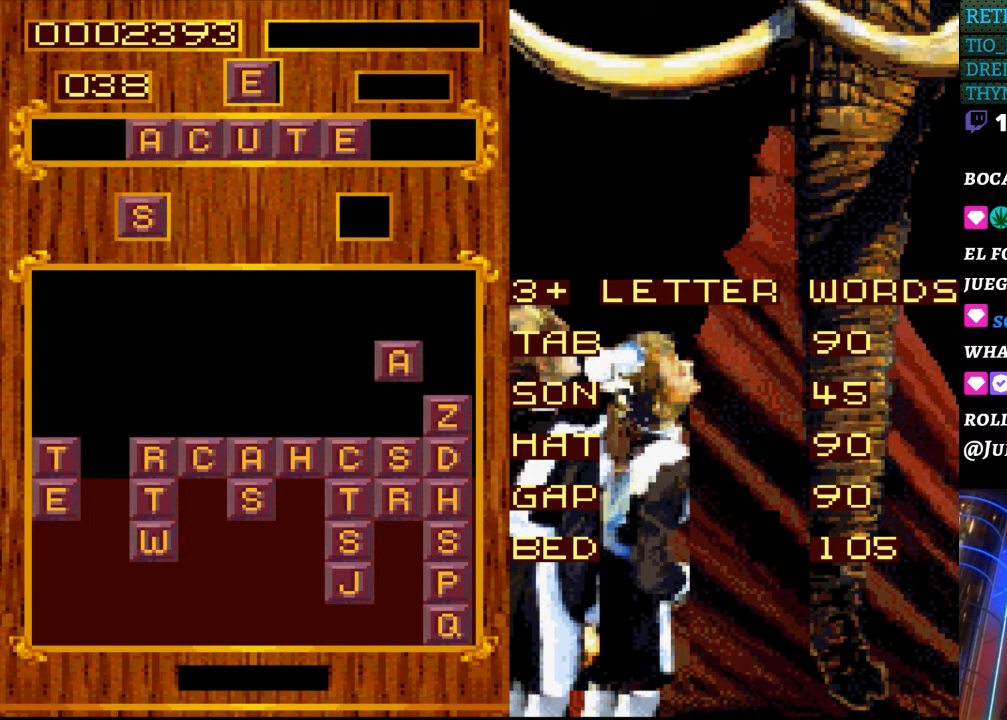
{"buttons": ["DPAD_DOWN"], "events": [[83, "DPAD_RIGHT", "up"], [367, "DPAD_DOWN", "down"]]}
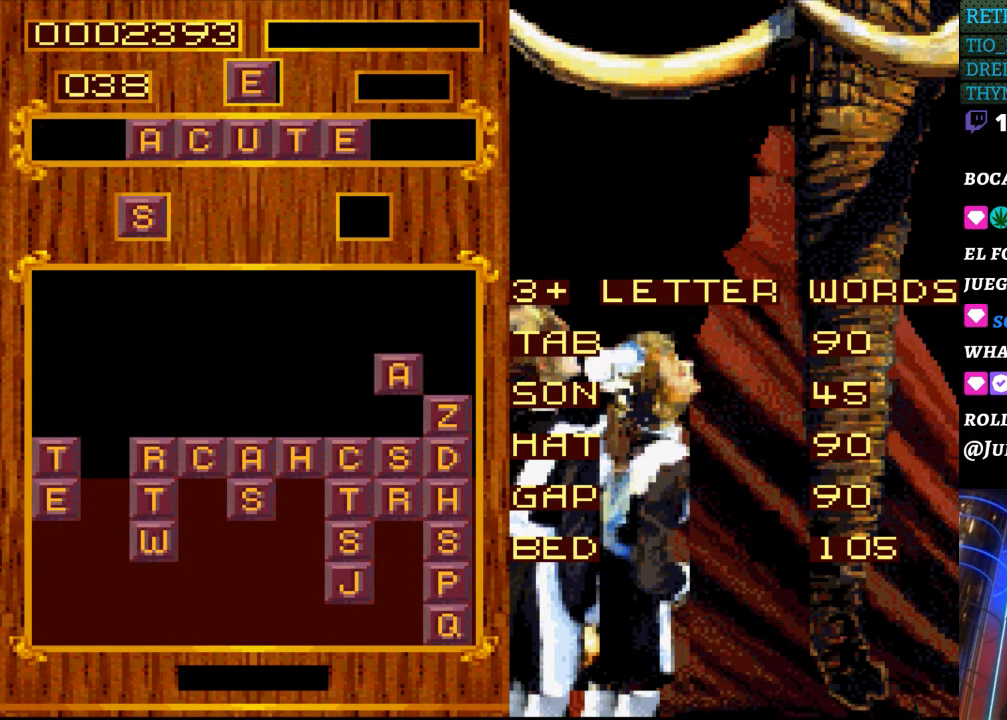
{"buttons": [], "events": [[33, "DPAD_DOWN", "up"]]}
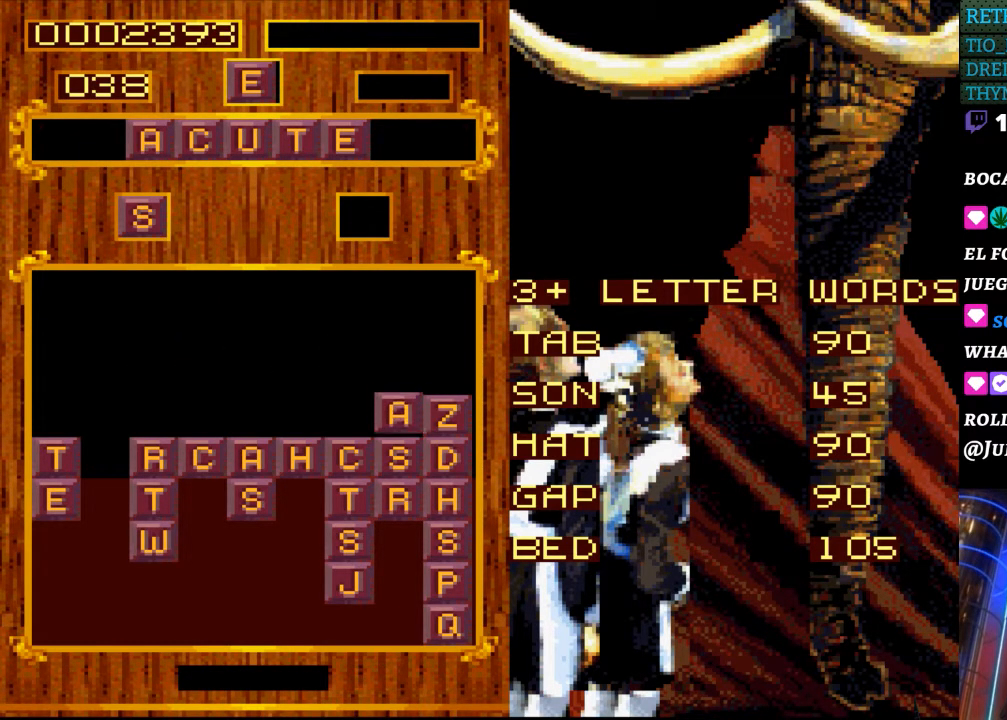
{"buttons": [], "events": []}
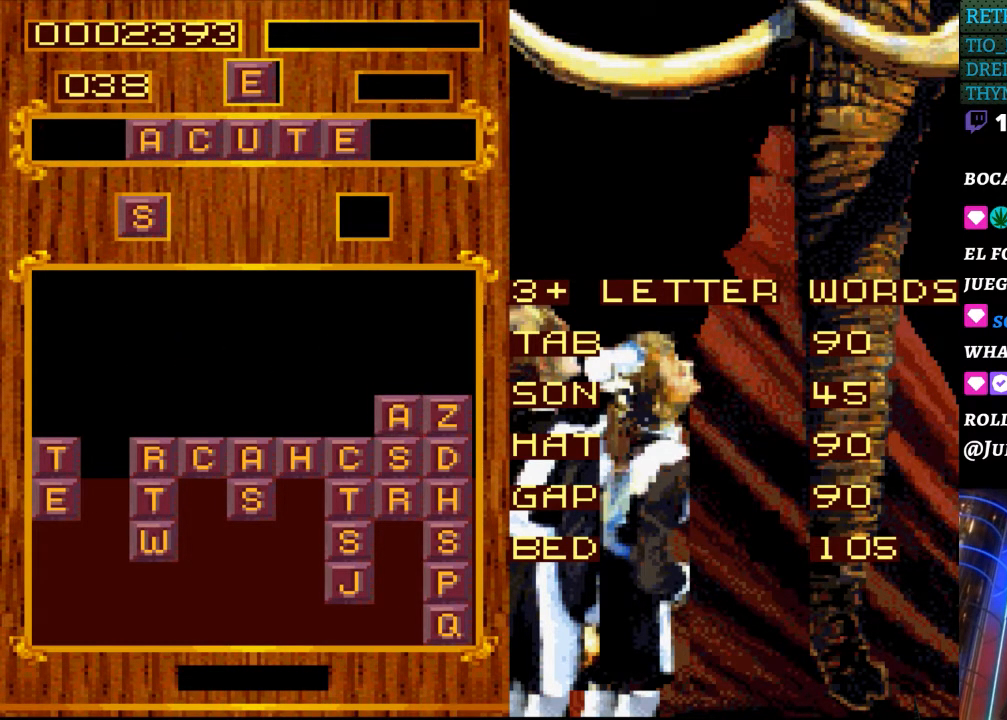
{"buttons": [], "events": []}
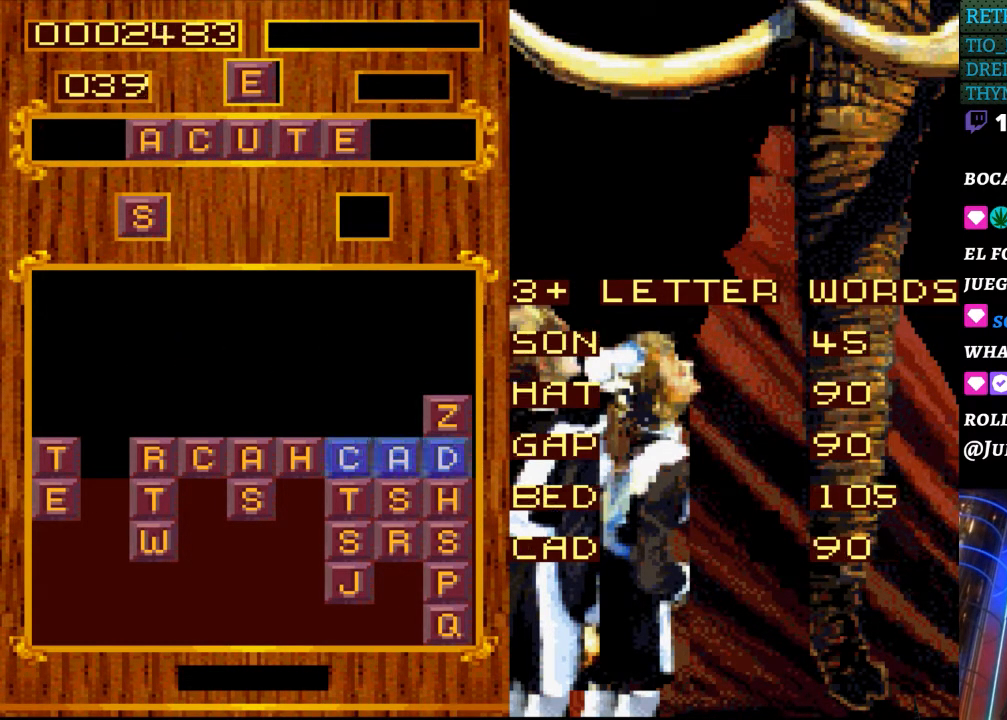
{"buttons": [], "events": []}
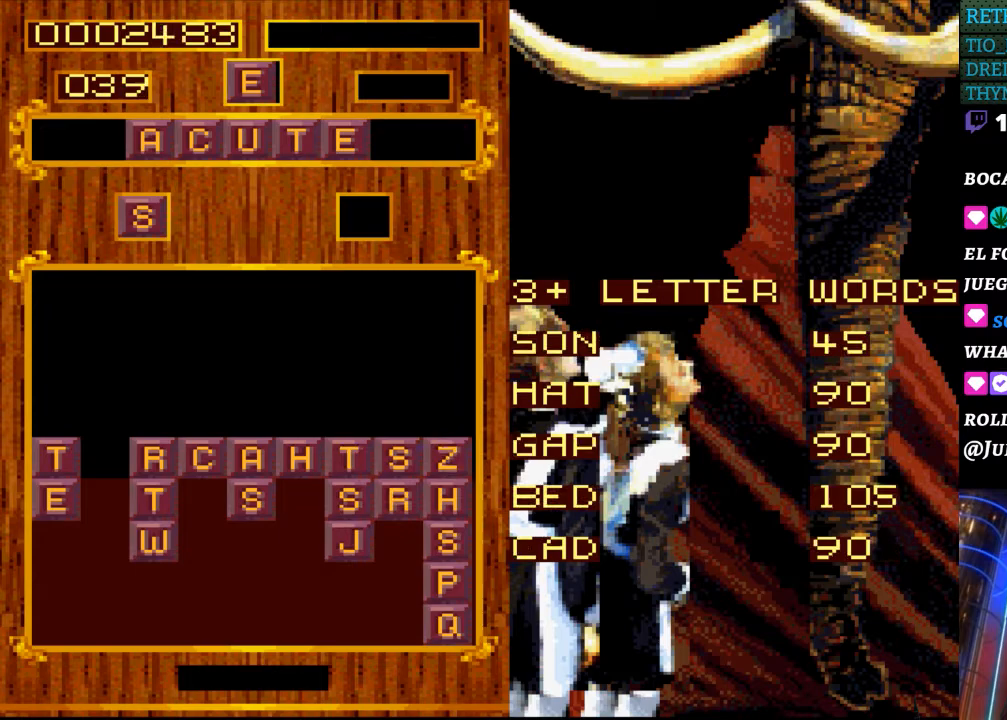
{"buttons": [], "events": []}
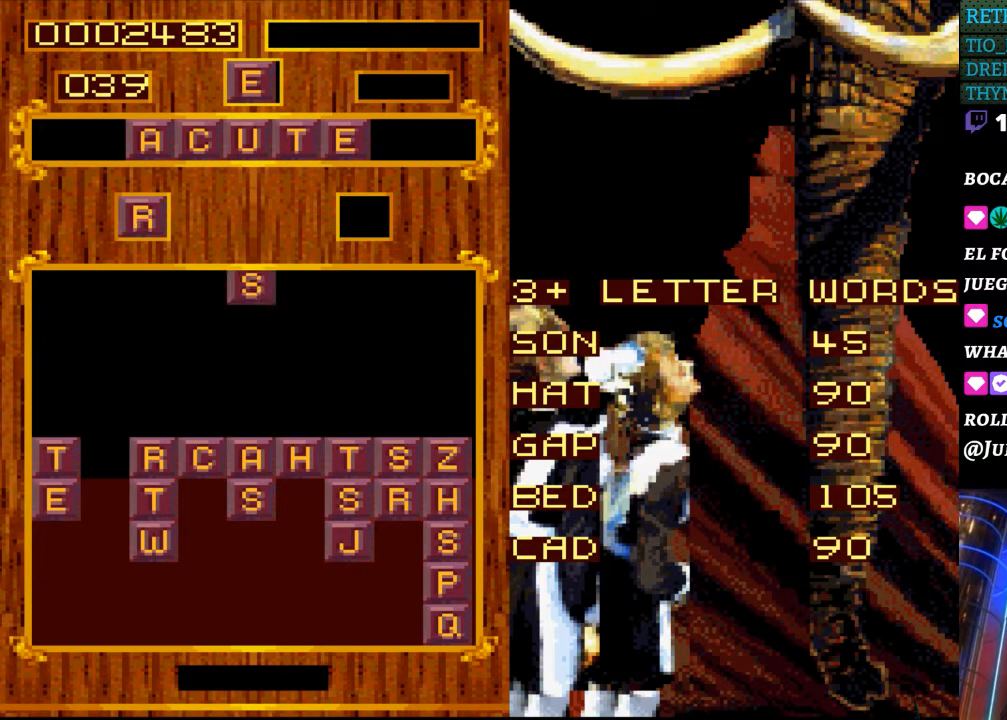
{"buttons": ["START"], "events": [[400, "START", "down"]]}
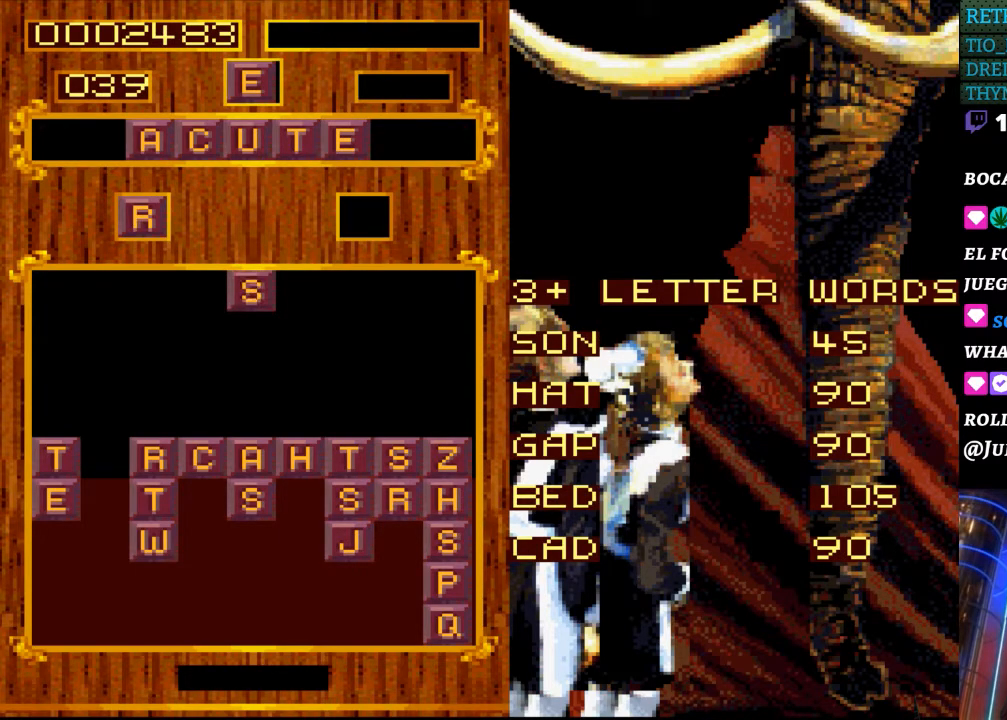
{"buttons": [], "events": [[67, "START", "up"]]}
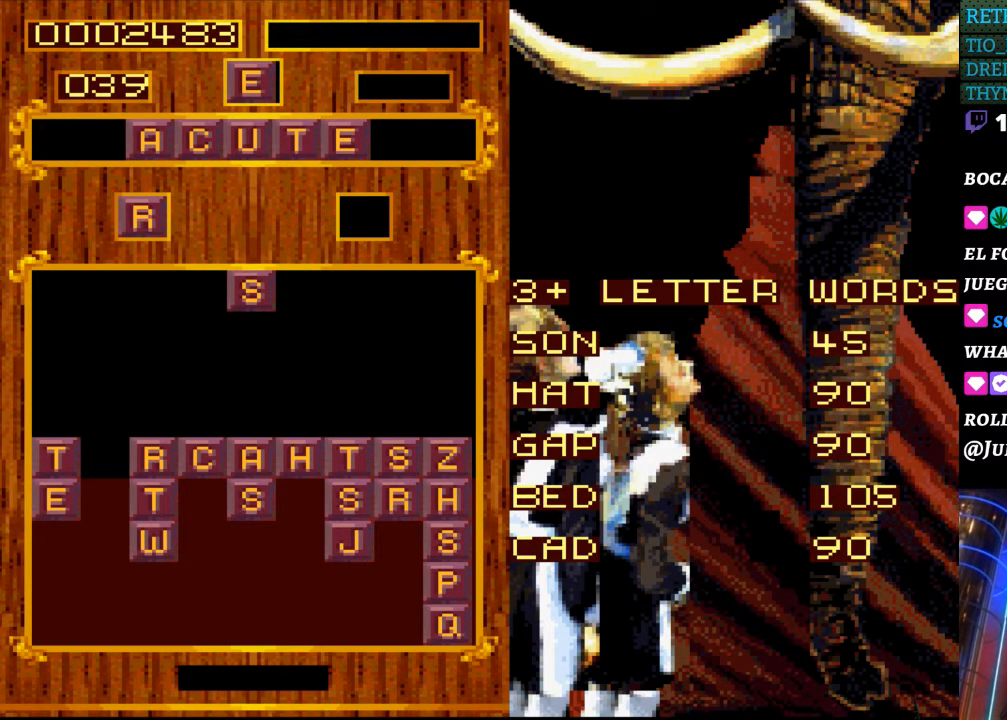
{"buttons": [], "events": []}
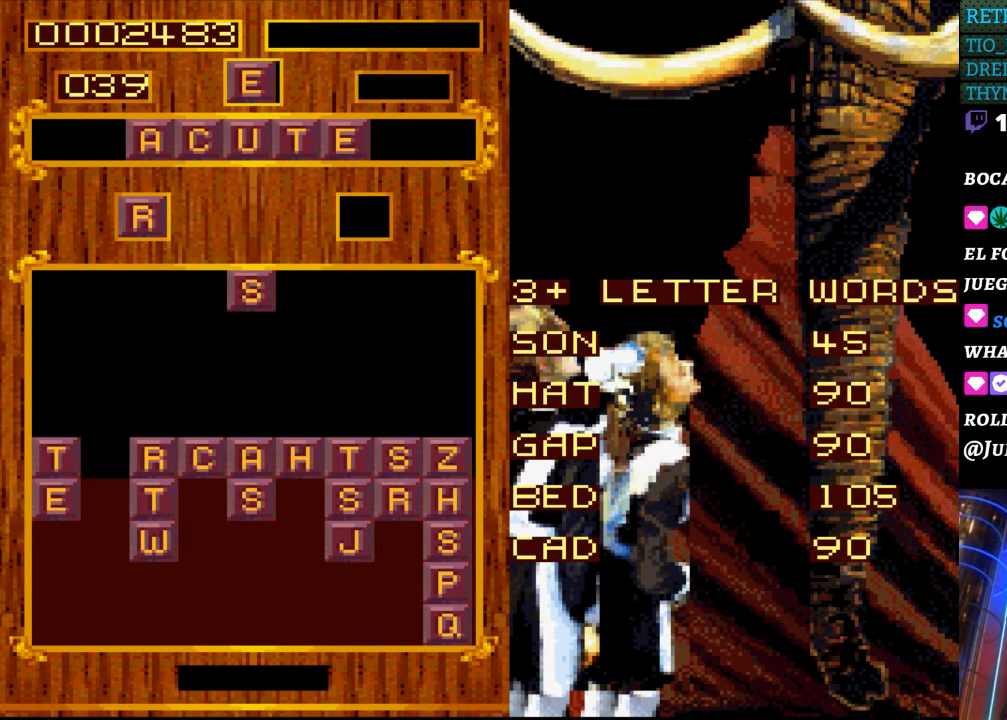
{"buttons": [], "events": []}
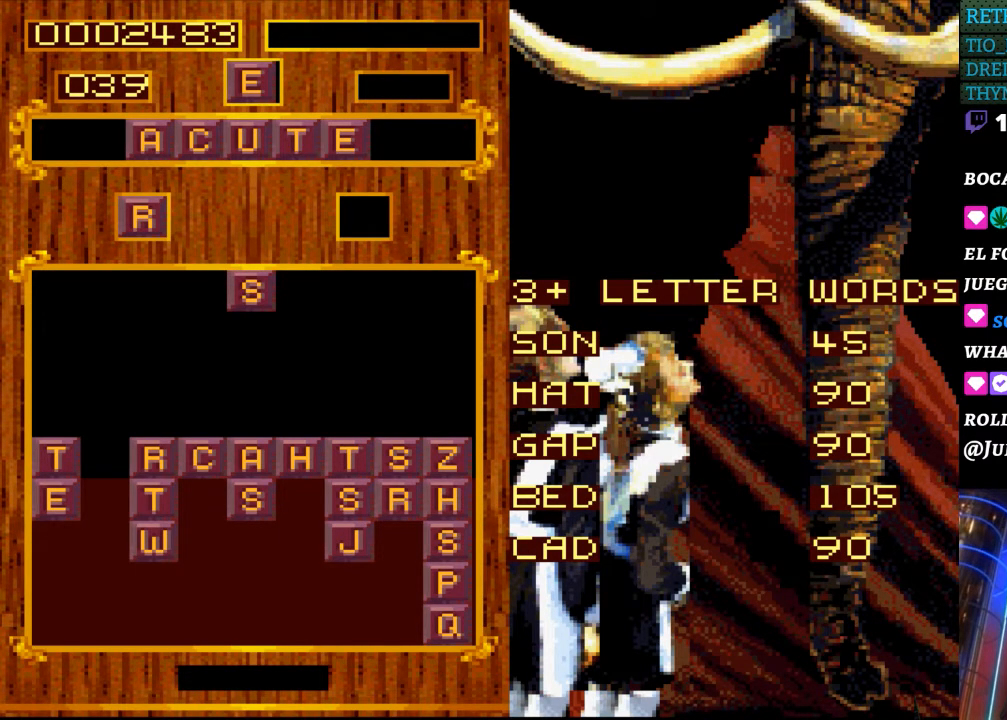
{"buttons": [], "events": []}
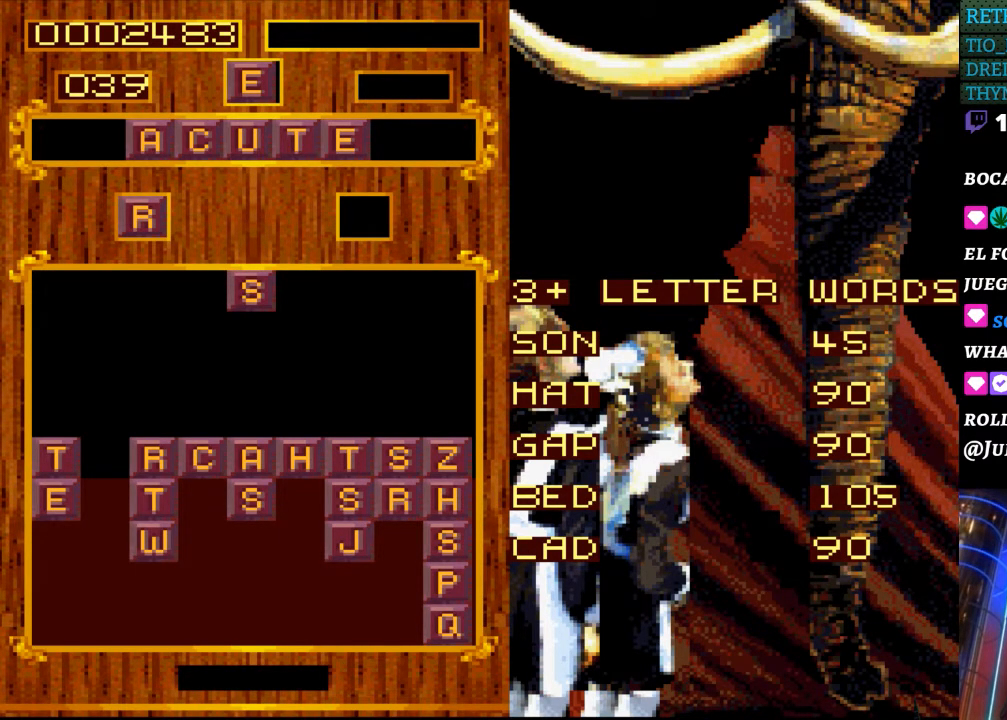
{"buttons": [], "events": []}
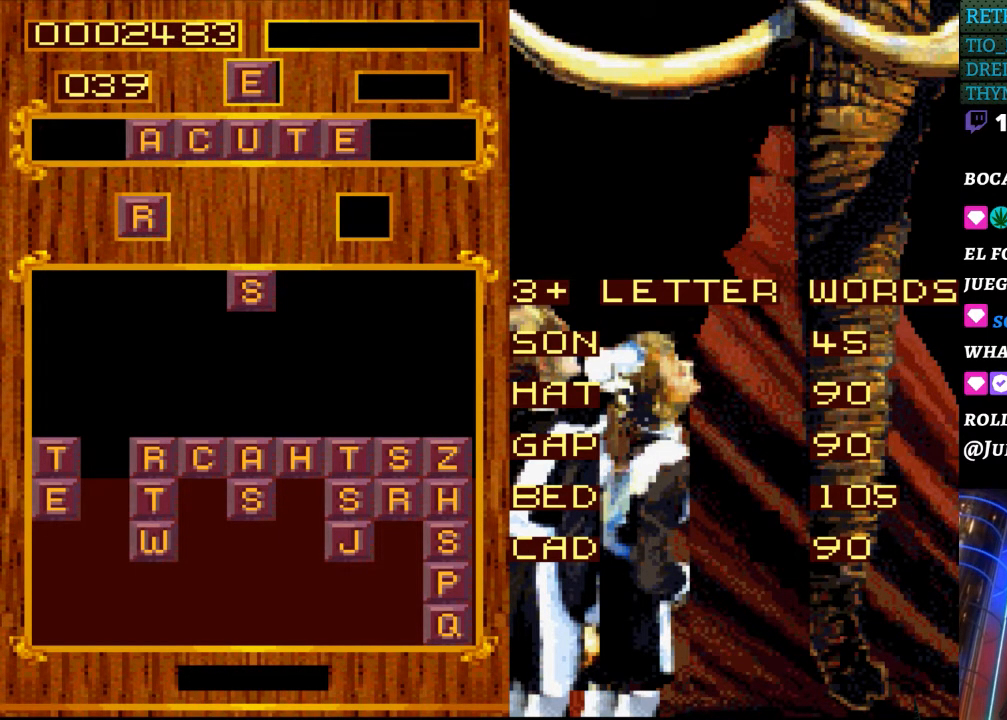
{"buttons": [], "events": []}
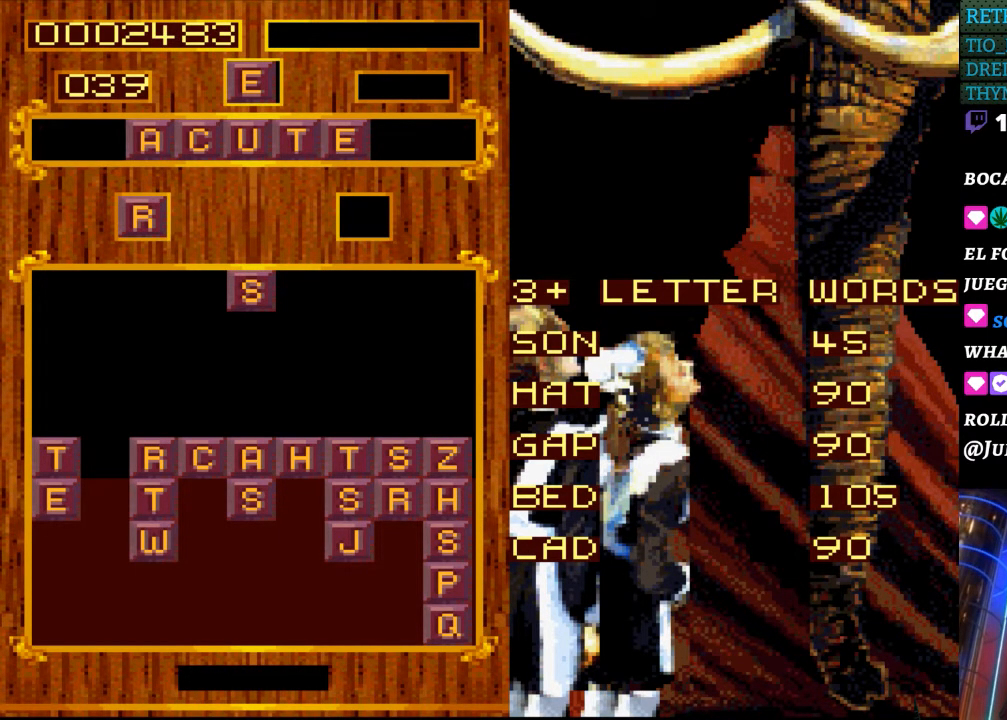
{"buttons": [], "events": [[150, "START", "down"], [267, "START", "up"], [333, "DPAD_RIGHT", "down"], [417, "DPAD_RIGHT", "up"]]}
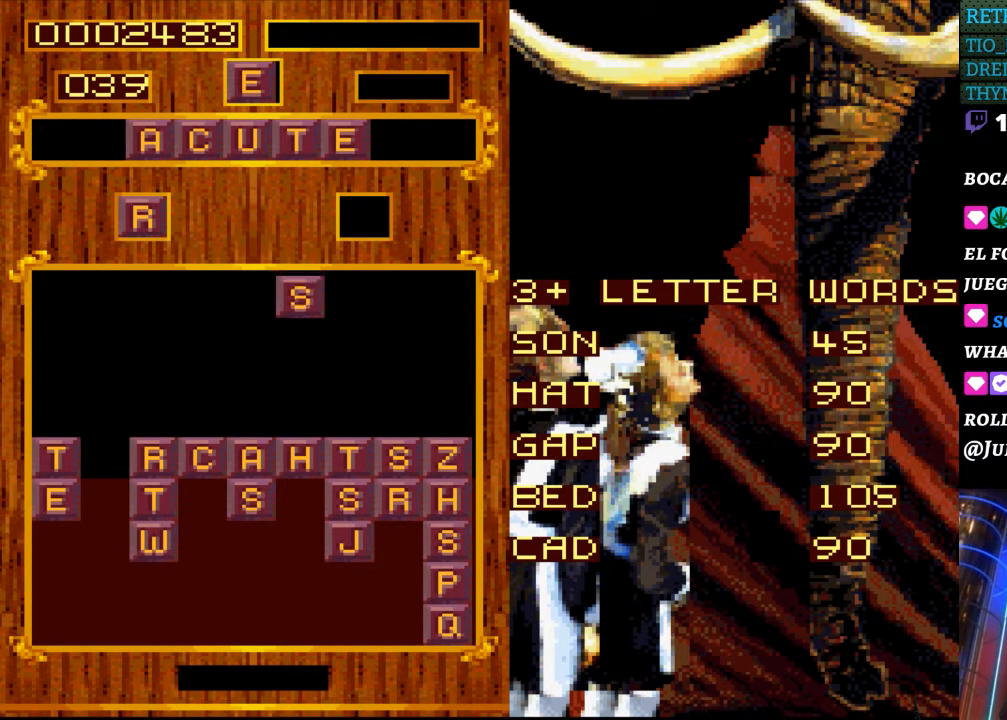
{"buttons": [], "events": [[250, "DPAD_DOWN", "down"], [500, "DPAD_DOWN", "up"]]}
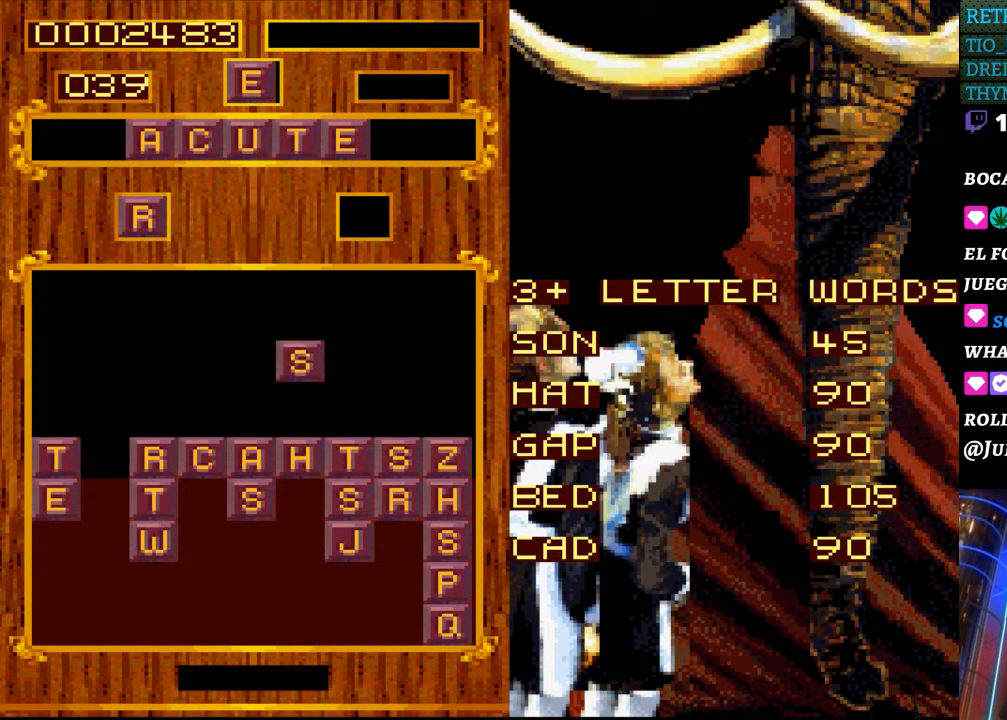
{"buttons": [], "events": []}
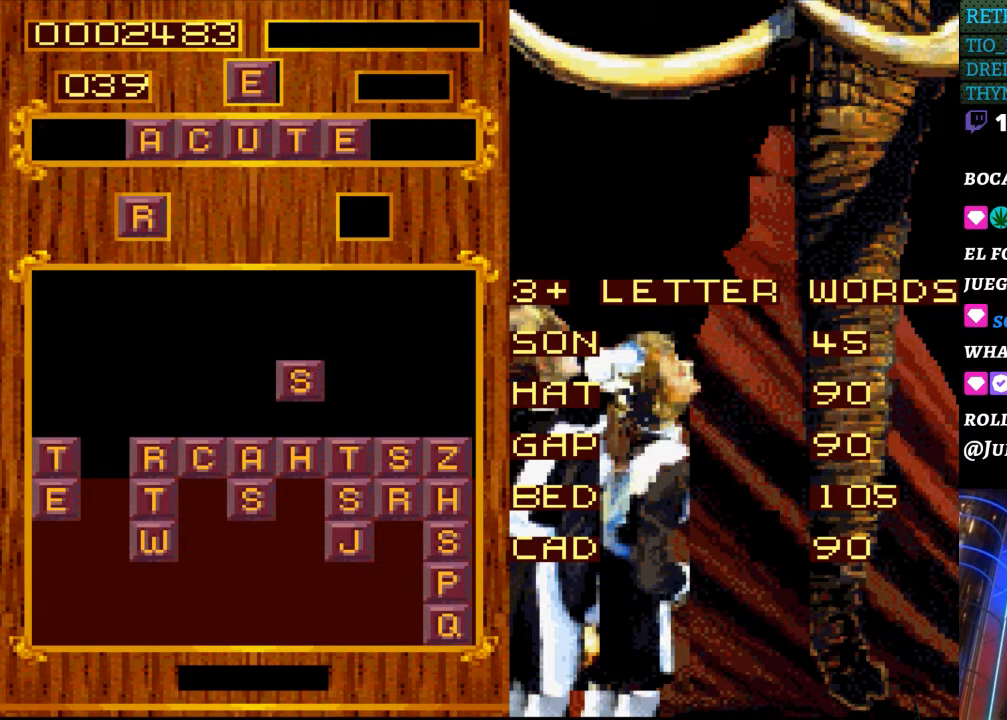
{"buttons": [], "events": []}
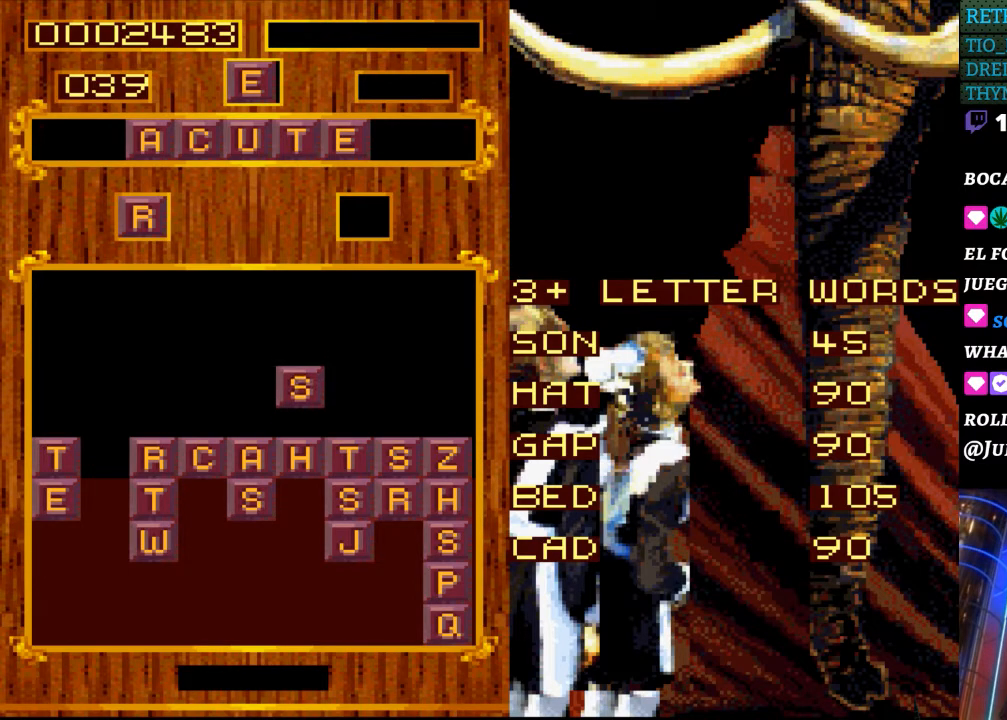
{"buttons": [], "events": [[50, "DPAD_DOWN", "down"], [117, "DPAD_DOWN", "up"]]}
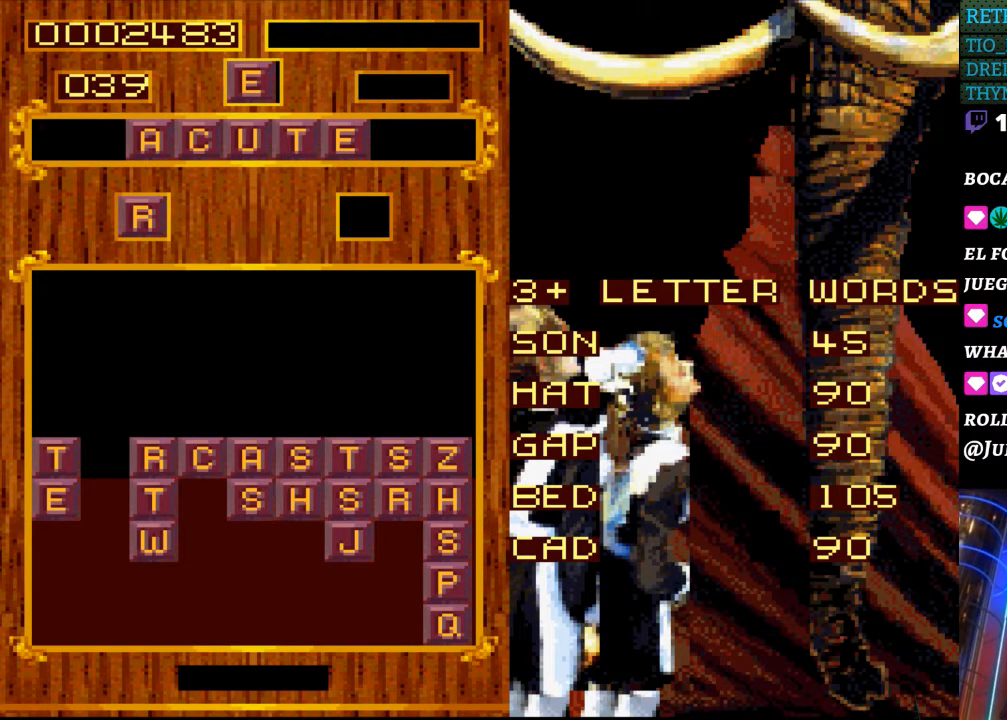
{"buttons": [], "events": []}
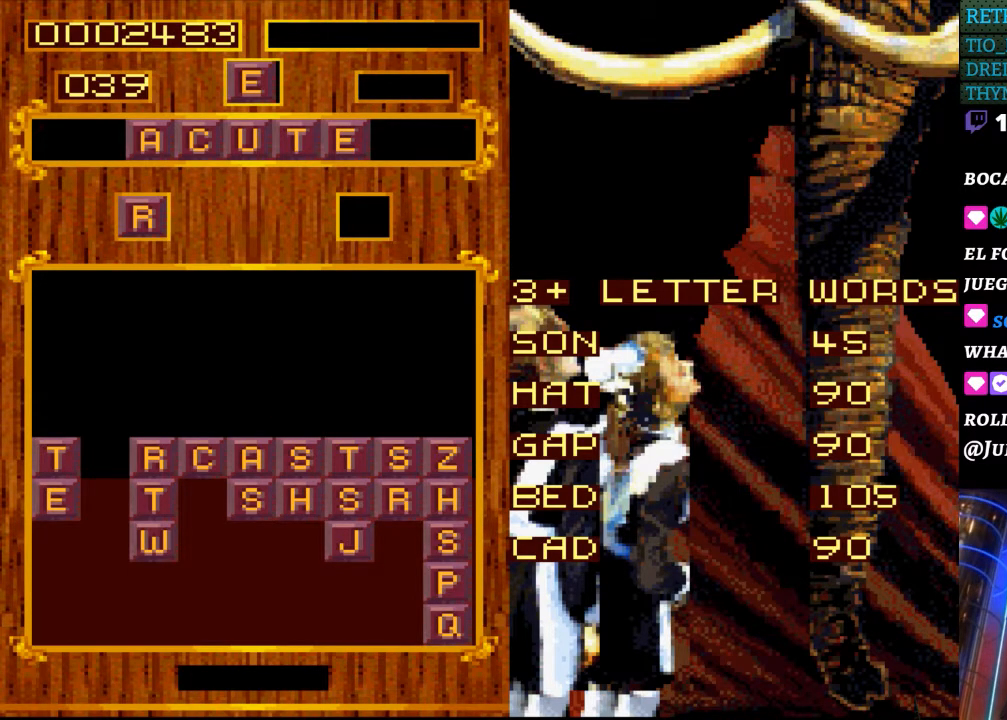
{"buttons": [], "events": []}
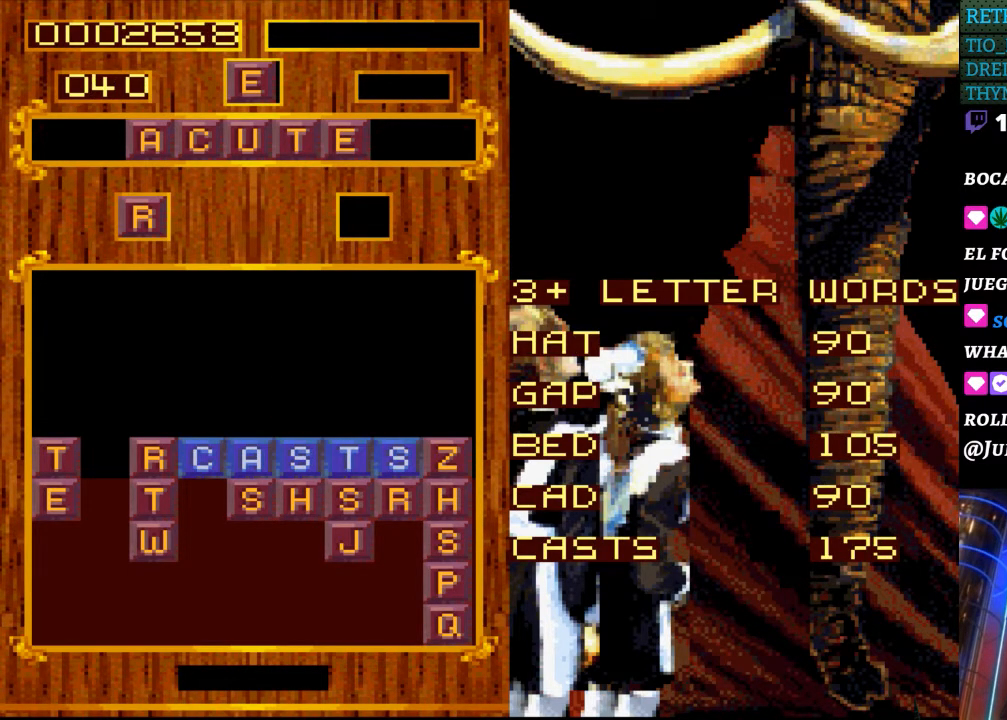
{"buttons": [], "events": []}
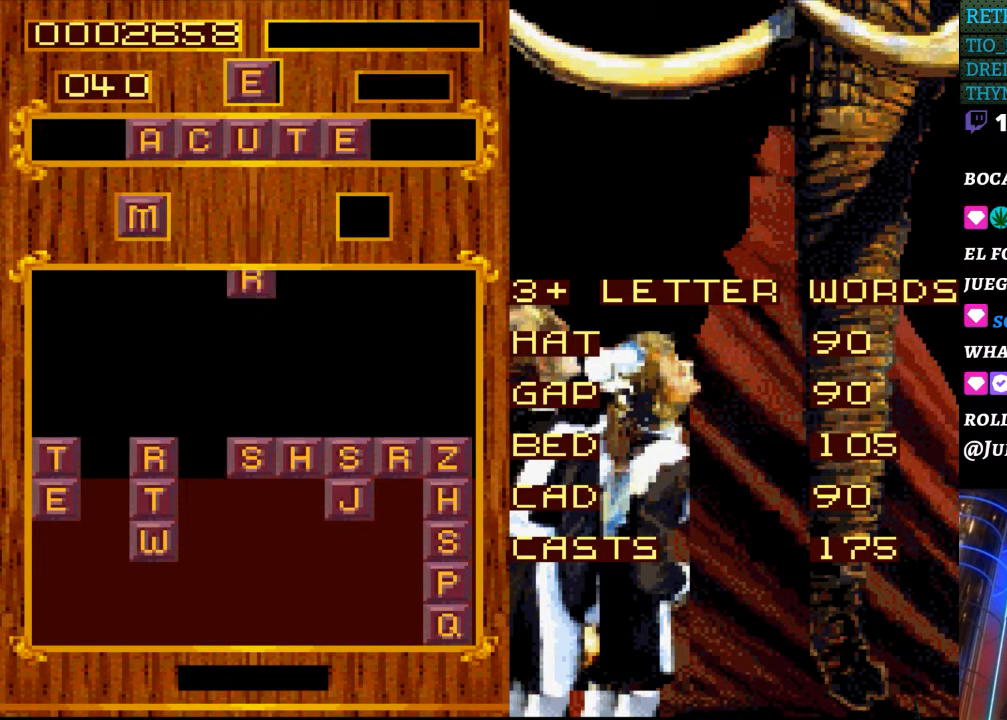
{"buttons": ["START"], "events": [[483, "START", "down"]]}
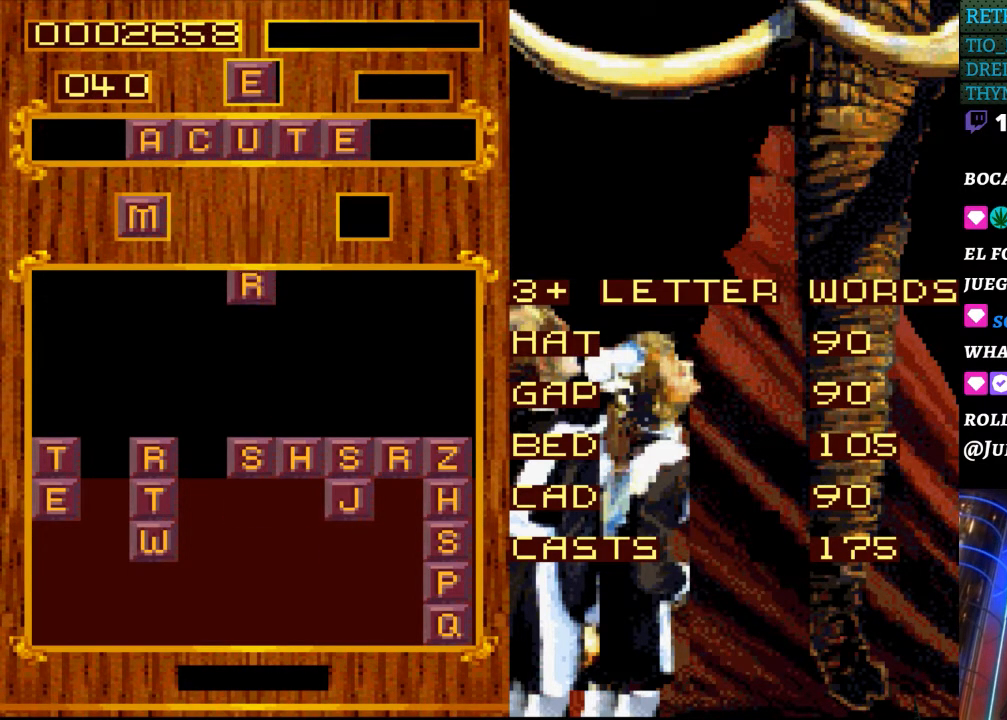
{"buttons": [], "events": [[183, "START", "up"]]}